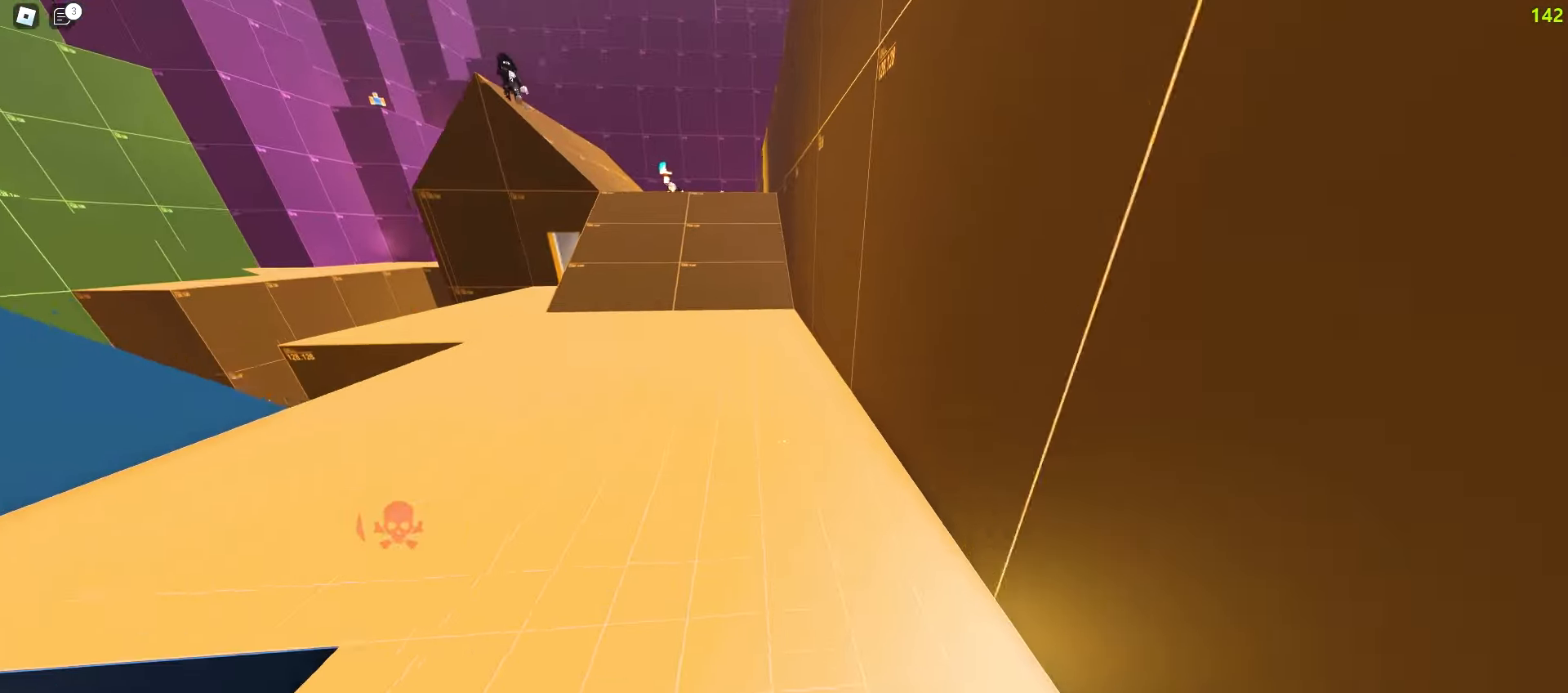
Gameplay with keyboard and mouse; each line is a JSON object with the keys and mouse buttons held at the frame after it. "events" lists presses ("down") and releases ("up") of "a", "ctrl", "d", "e", "f", "q", "r", "s", "shift", "tab", "w", "mouse_left", "mouse_wheel", "mouse_right", "mouse_mb4" and "mouse_mb5" between this image and that frame as [ms after this image, input, new state], when the widget could be followed in between; "space" appears only as held states. "mouse_left", "mouse_wheel", "mouse_right", "mouse_mb4", "mouse_mb5" = the "left", "wheel", "right", "mb4", "mb5" buttons of the "mouse" list. No other keys are recorded. "wheel" means that the mouse wheel is clicked or scrolled. Mouse movement is not recorded.
{"keys": ["w"], "mouse": [], "events": [[117, "a", "down"], [183, "a", "up"]]}
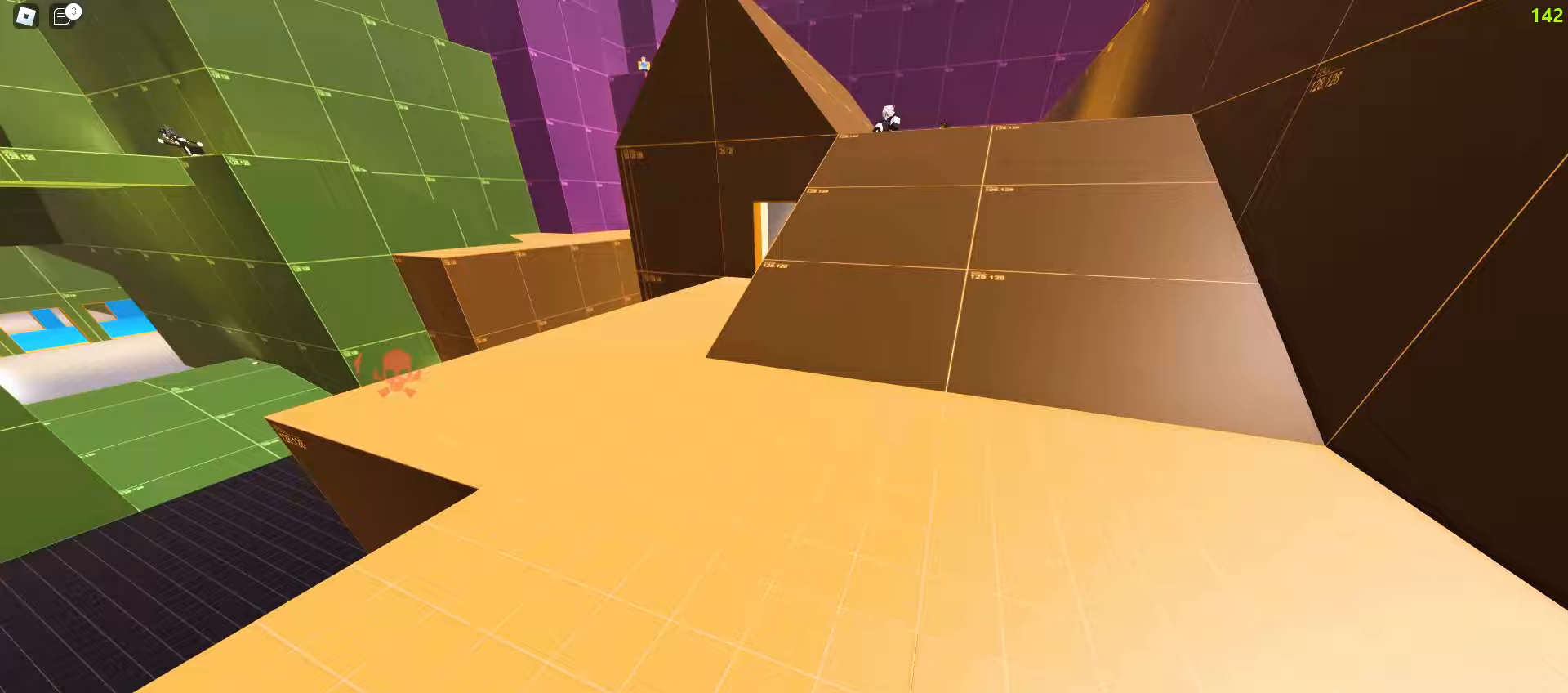
{"keys": ["a", "w"], "mouse": [], "events": [[250, "a", "down"]]}
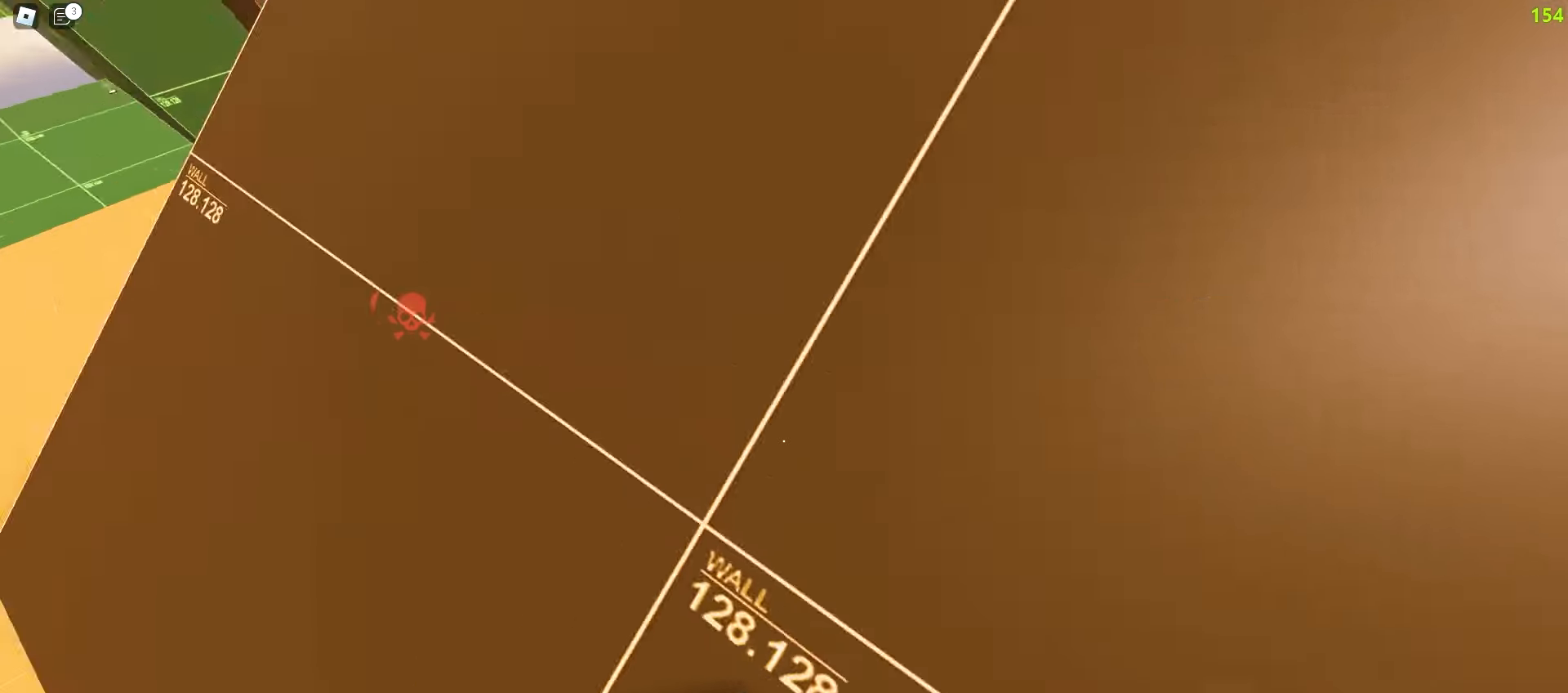
{"keys": ["w"], "mouse": [], "events": [[50, "a", "up"], [50, "d", "down"], [200, "d", "up"], [217, "a", "down"], [350, "a", "up"]]}
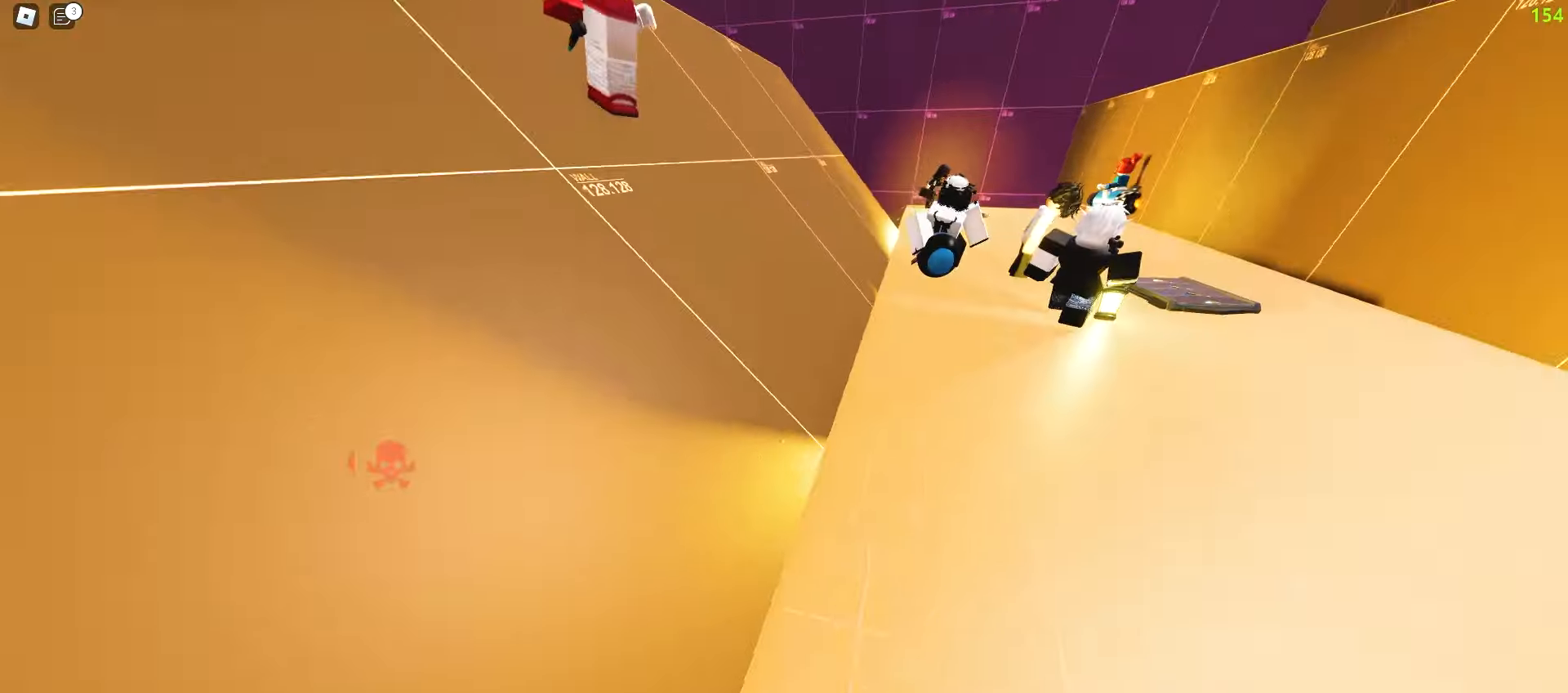
{"keys": ["a", "space", "w"], "mouse": []}
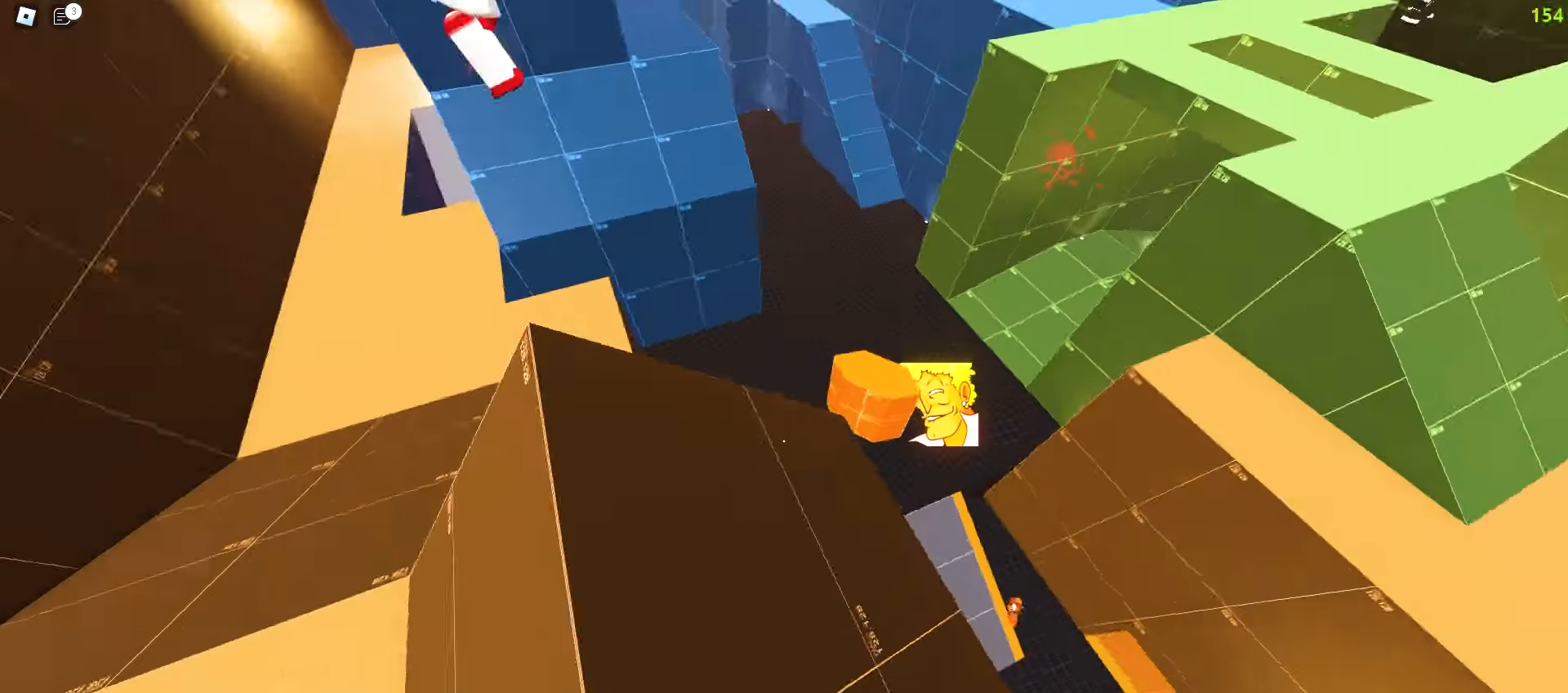
{"keys": ["d", "w"], "mouse": []}
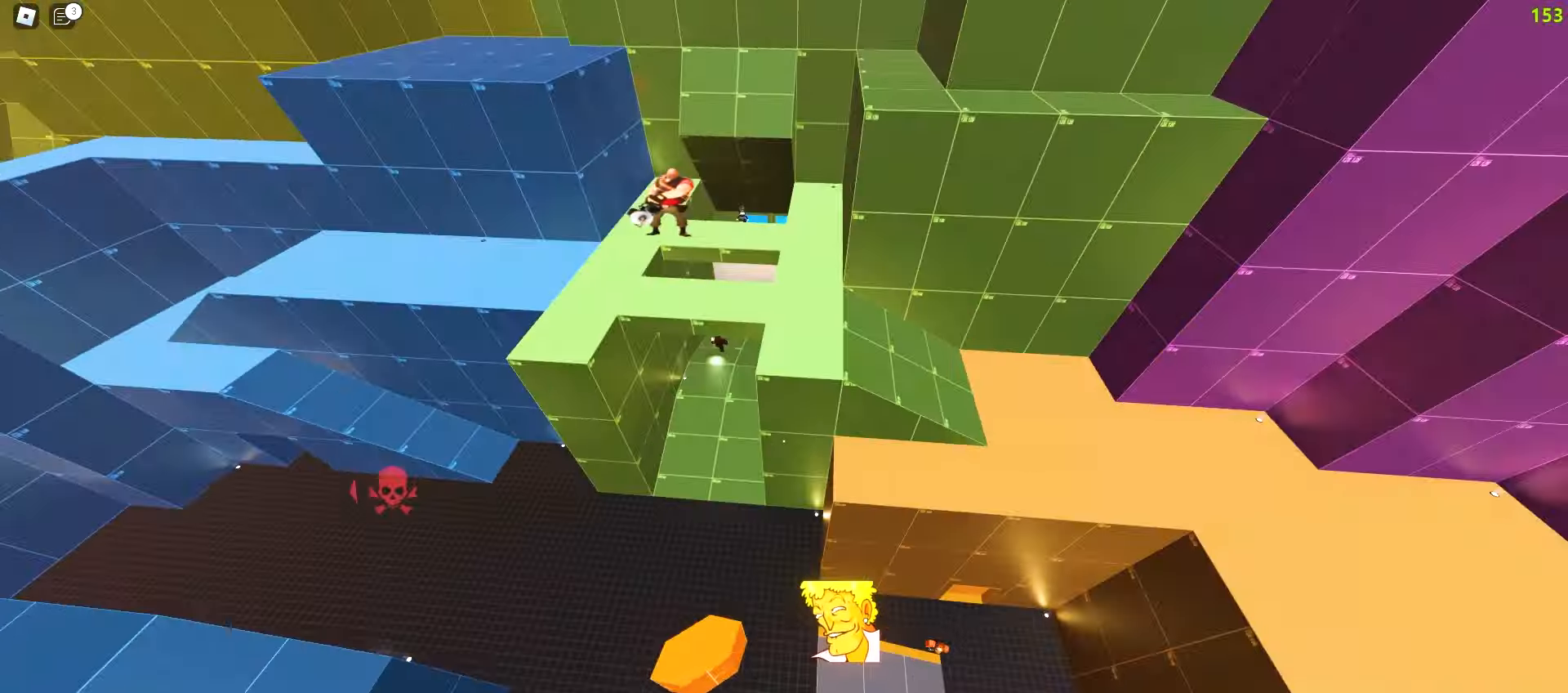
{"keys": ["d", "w"], "mouse": [], "events": []}
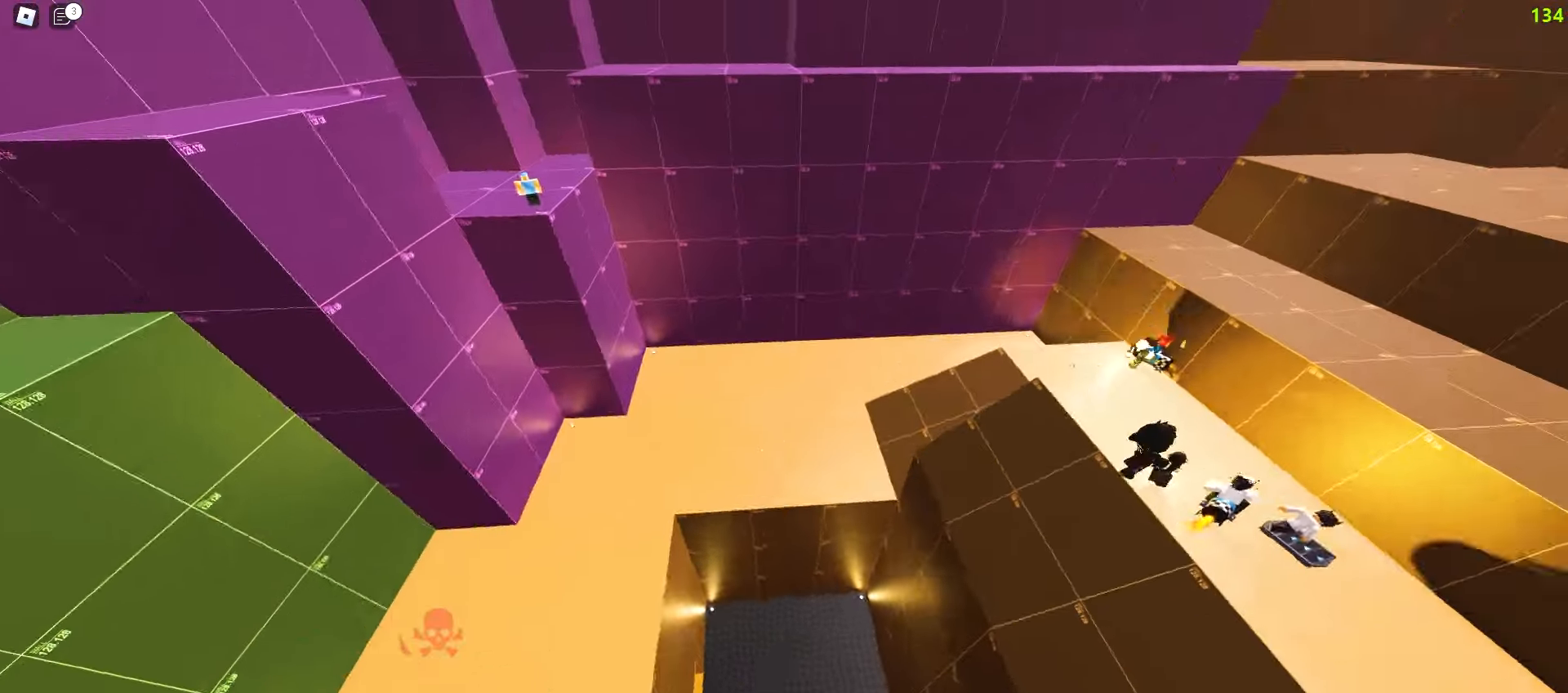
{"keys": ["w"], "mouse": [], "events": [[117, "d", "up"]]}
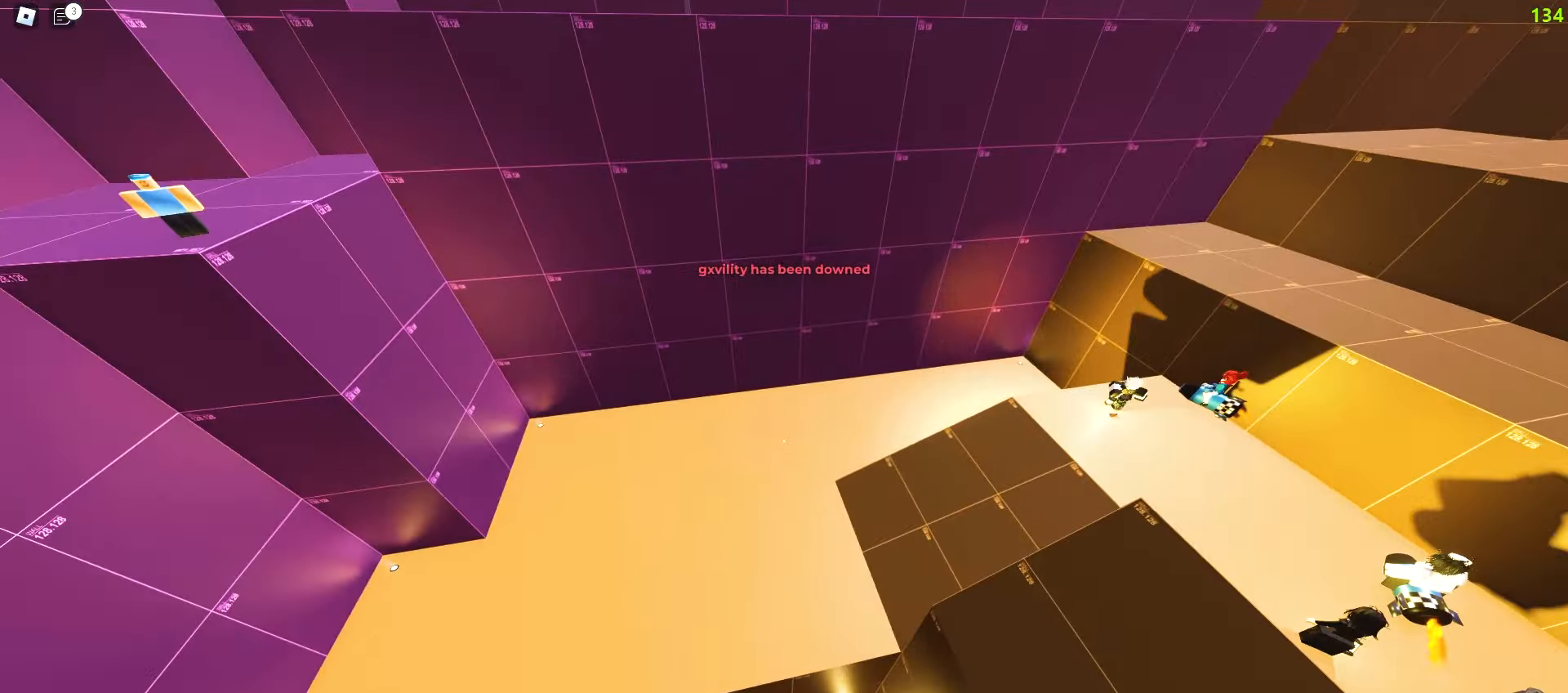
{"keys": ["d", "w"], "mouse": [], "events": [[233, "d", "down"]]}
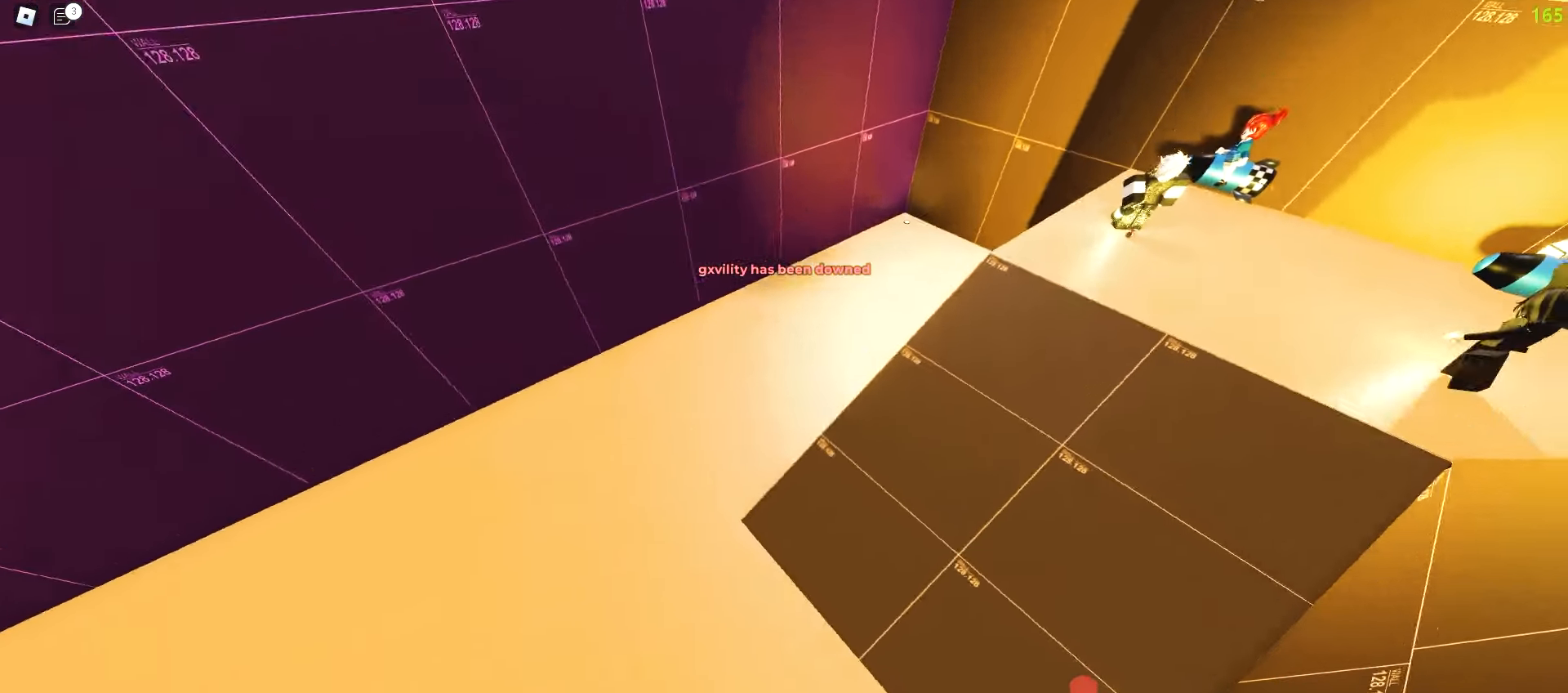
{"keys": ["a", "w"], "mouse": [], "events": [[450, "d", "up"], [467, "a", "down"]]}
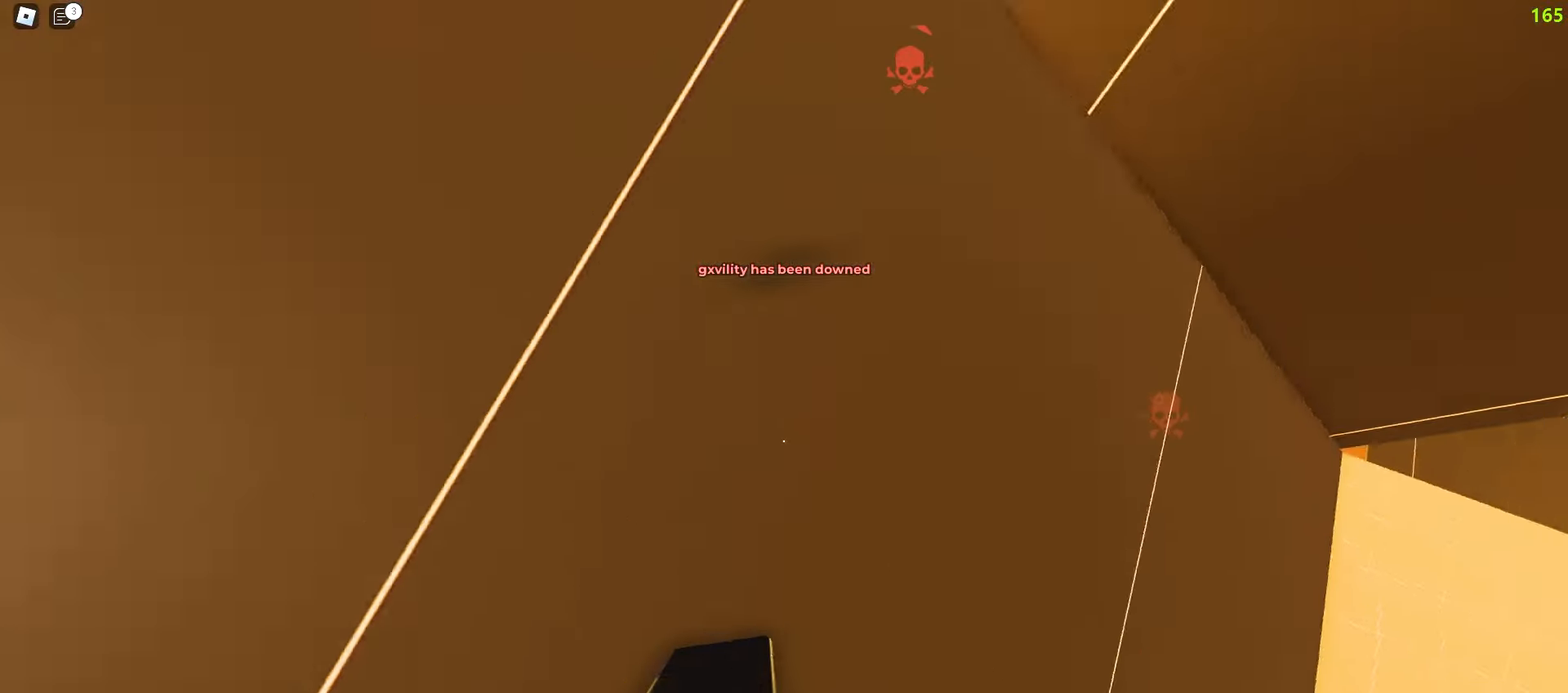
{"keys": ["d", "w"], "mouse": [], "events": [[200, "a", "up"], [217, "d", "down"]]}